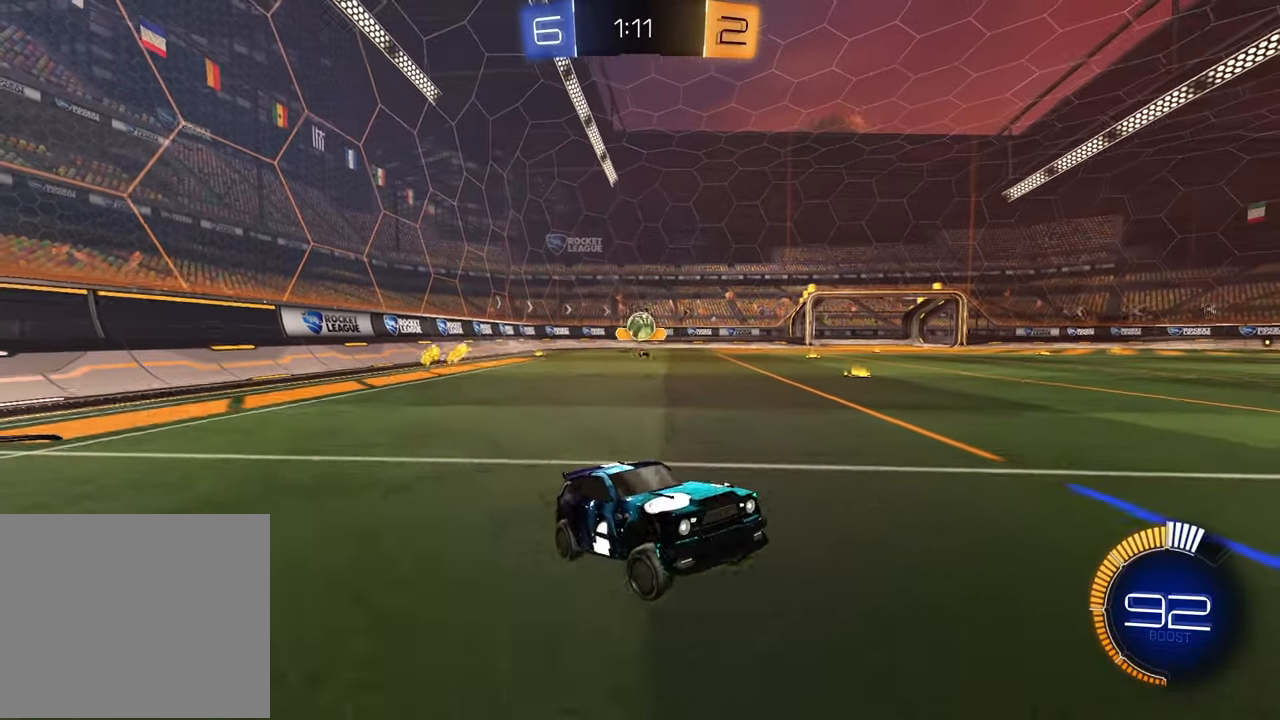
Gameplay with a controller (PlayStation layout); each line is a JSON object with the inputs held at the frame after it. "events" lists button and stick changes between this image and that frame as [ms after this image, input, new state], when the widget could be followed in between.
{"buttons": ["R2"], "left_stick": "center", "right_stick": "center", "events": [[50, "left_stick", "center"], [167, "R2", "down"], [250, "left_stick", "up-right"], [367, "left_stick", "center"]]}
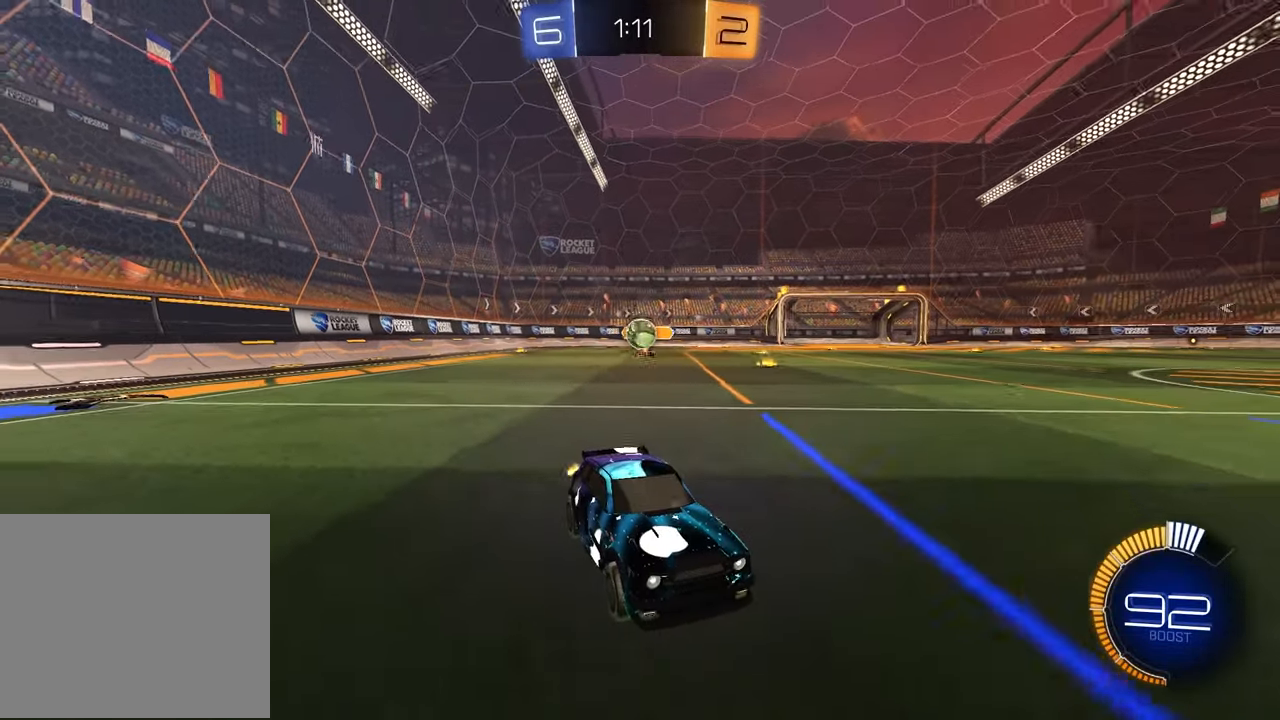
{"buttons": ["R2"], "left_stick": "up-right", "right_stick": "center", "events": [[383, "left_stick", "up-right"]]}
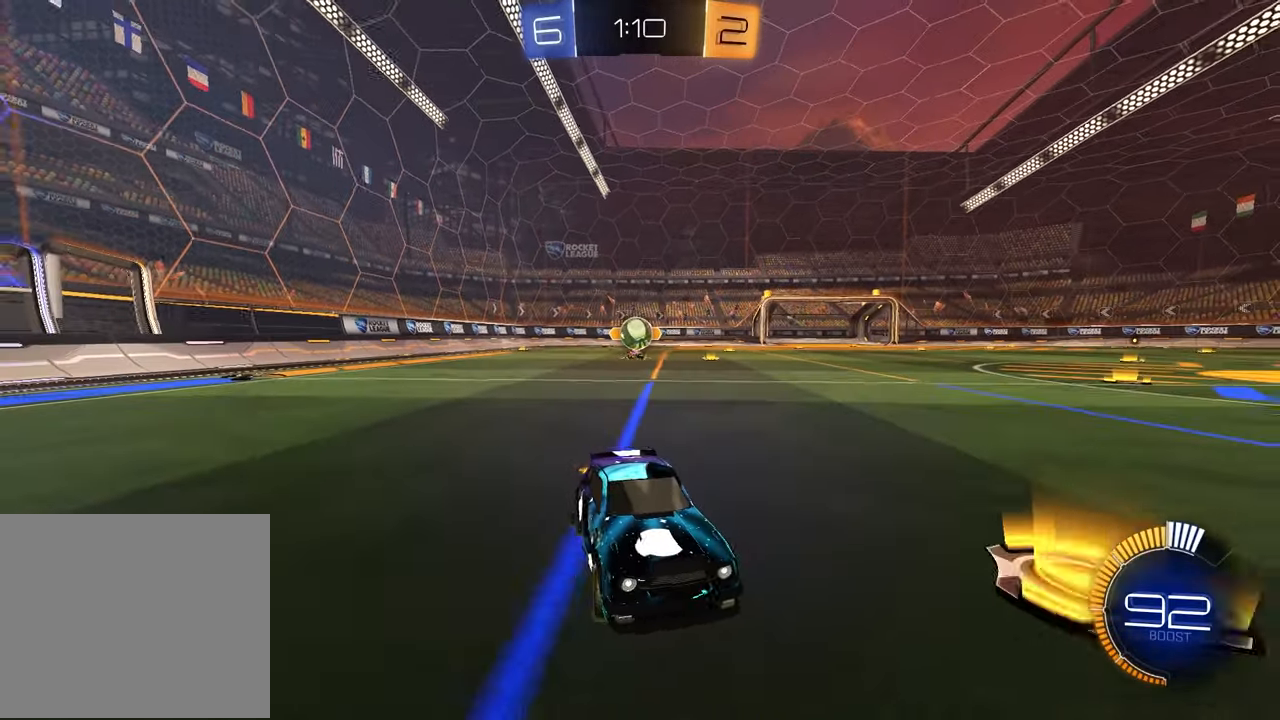
{"buttons": ["R2"], "left_stick": "center", "right_stick": "center", "events": [[33, "left_stick", "center"]]}
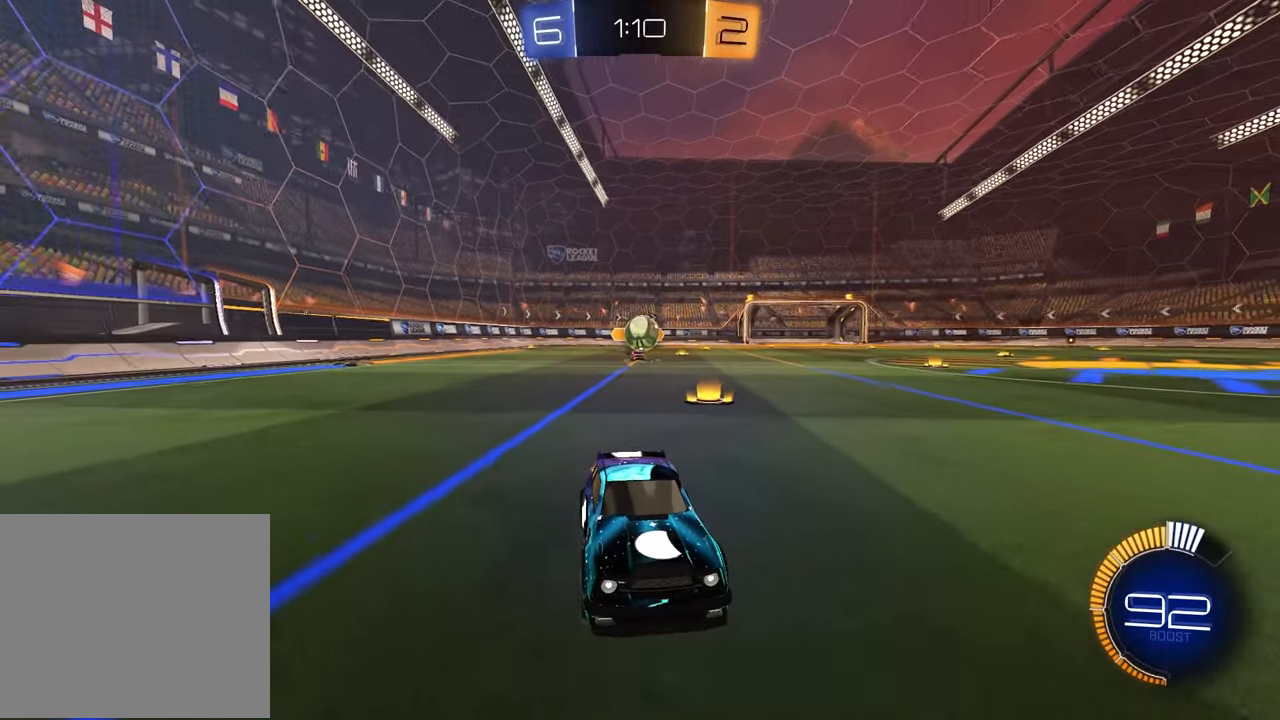
{"buttons": ["R1", "R2"], "left_stick": "left", "right_stick": "center", "events": [[400, "R1", "down"], [467, "left_stick", "left"]]}
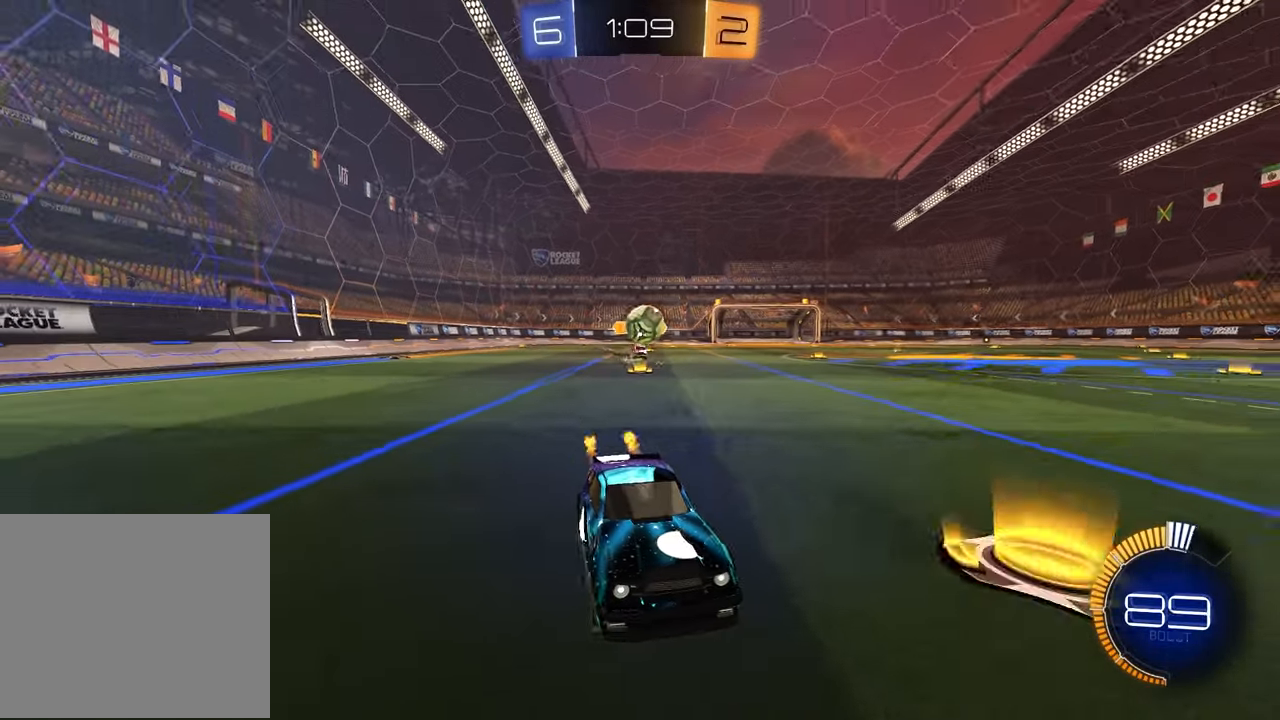
{"buttons": ["R2"], "left_stick": "center", "right_stick": "center", "events": [[50, "left_stick", "center"], [67, "R1", "up"]]}
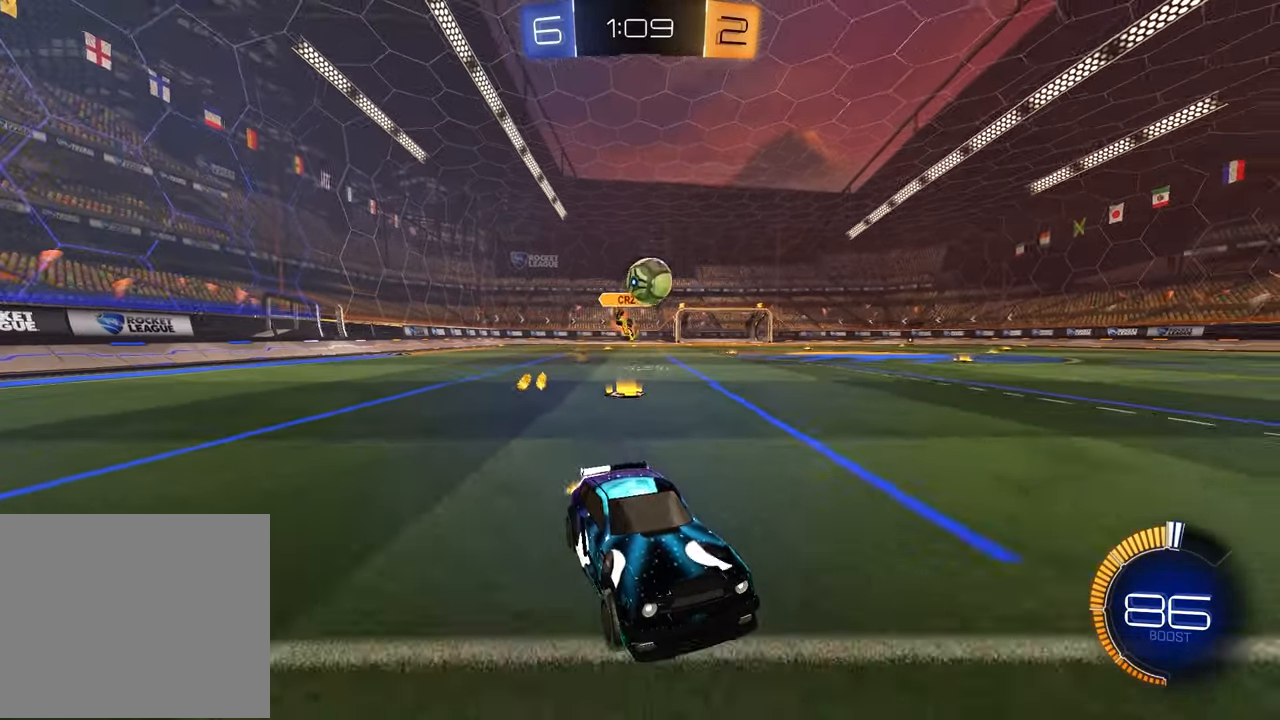
{"buttons": ["L2"], "left_stick": "left", "right_stick": "center", "events": [[100, "left_stick", "left"], [267, "left_stick", "center"], [400, "R2", "up"], [400, "left_stick", "left"], [450, "L2", "down"]]}
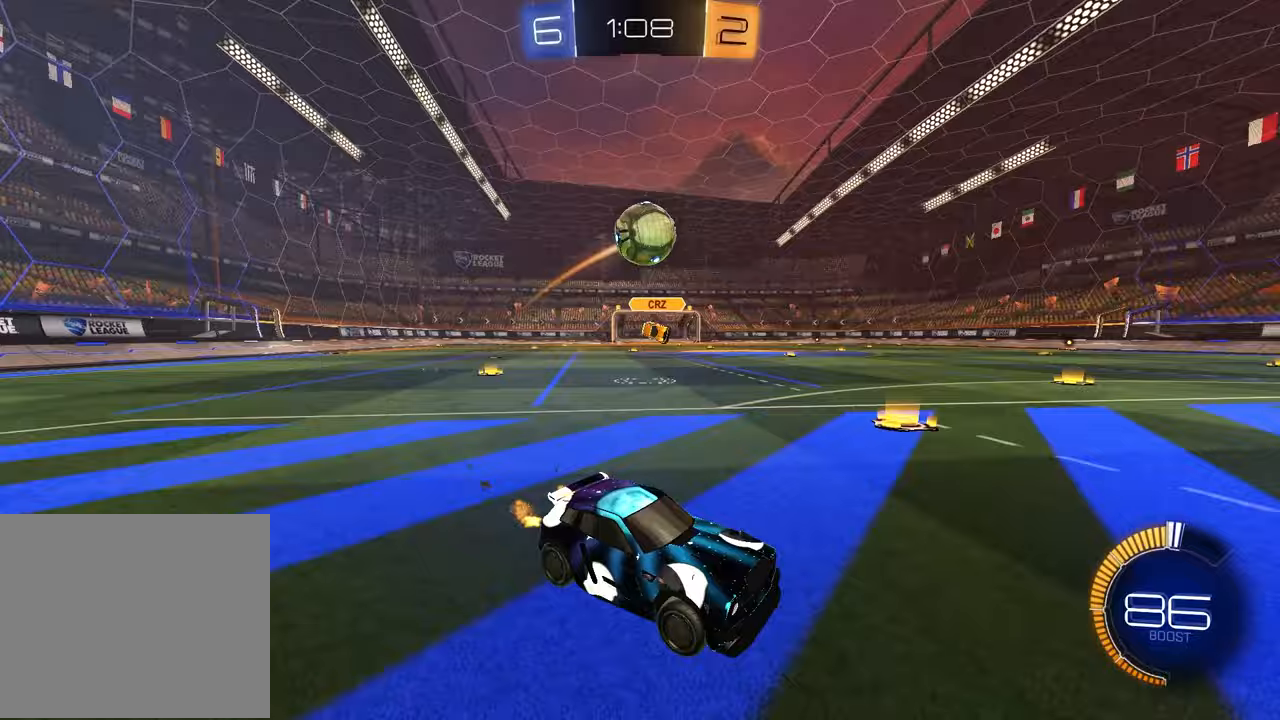
{"buttons": ["R1", "R2"], "left_stick": "center", "right_stick": "center", "events": [[17, "CROSS", "down"], [50, "R2", "down"], [133, "L2", "up"], [217, "CROSS", "up"], [317, "R1", "down"], [333, "L1", "down"], [350, "left_stick", "down"], [483, "L1", "up"], [483, "left_stick", "center"]]}
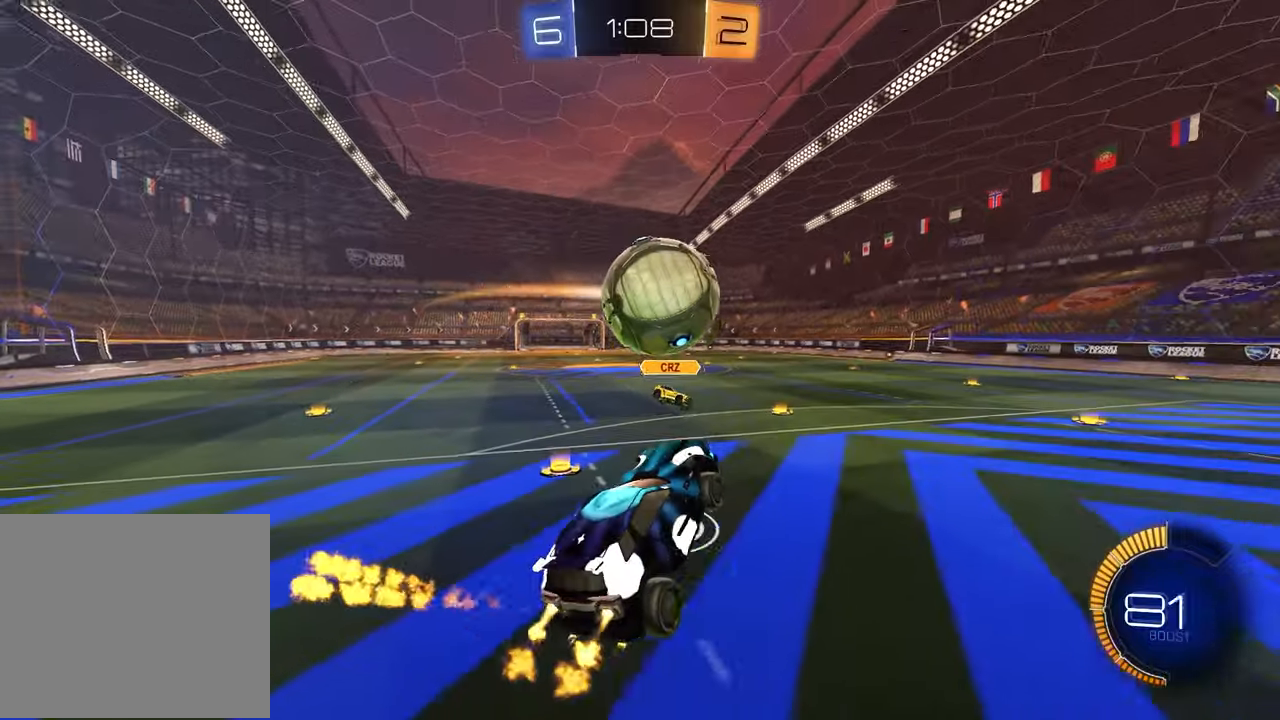
{"buttons": ["R2"], "left_stick": "down", "right_stick": "center", "events": [[67, "left_stick", "up-right"], [117, "CROSS", "down"], [217, "left_stick", "down-right"], [233, "CROSS", "up"], [317, "left_stick", "down"], [333, "R1", "up"]]}
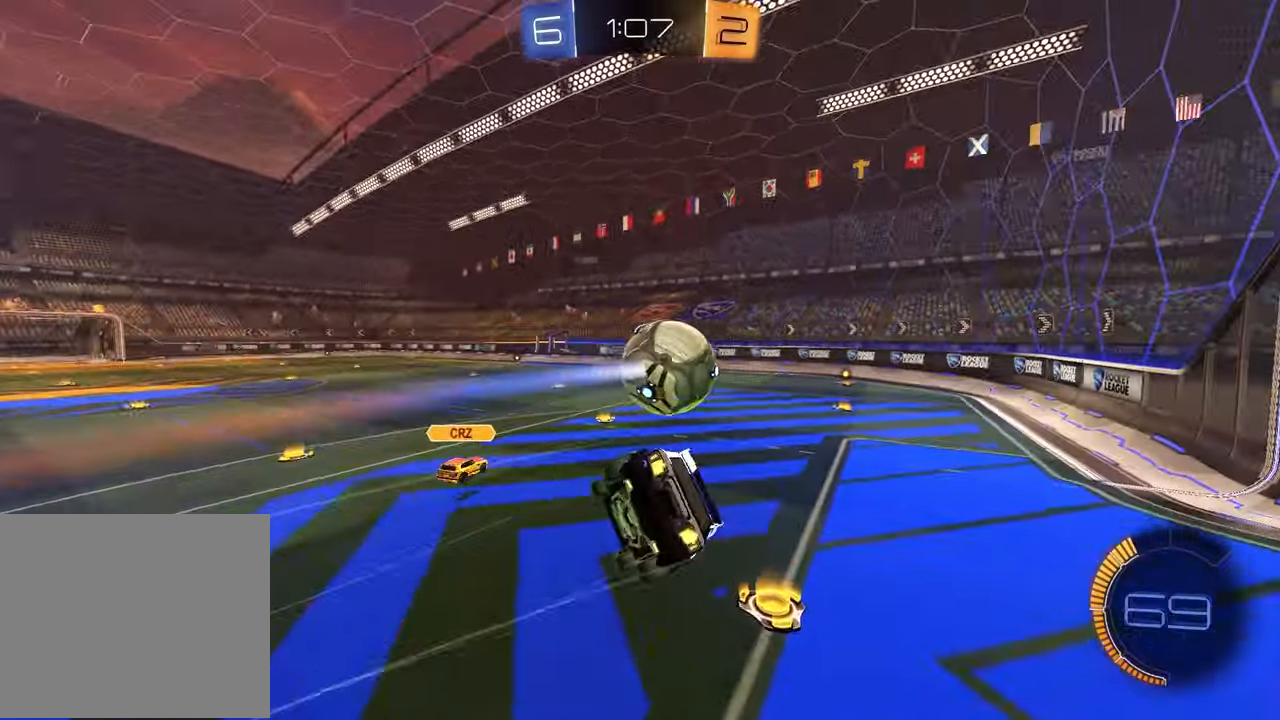
{"buttons": ["SQUARE", "R1", "R2"], "left_stick": "down", "right_stick": "center", "events": [[83, "SQUARE", "down"], [117, "R1", "down"], [283, "left_stick", "down-right"], [500, "left_stick", "down"]]}
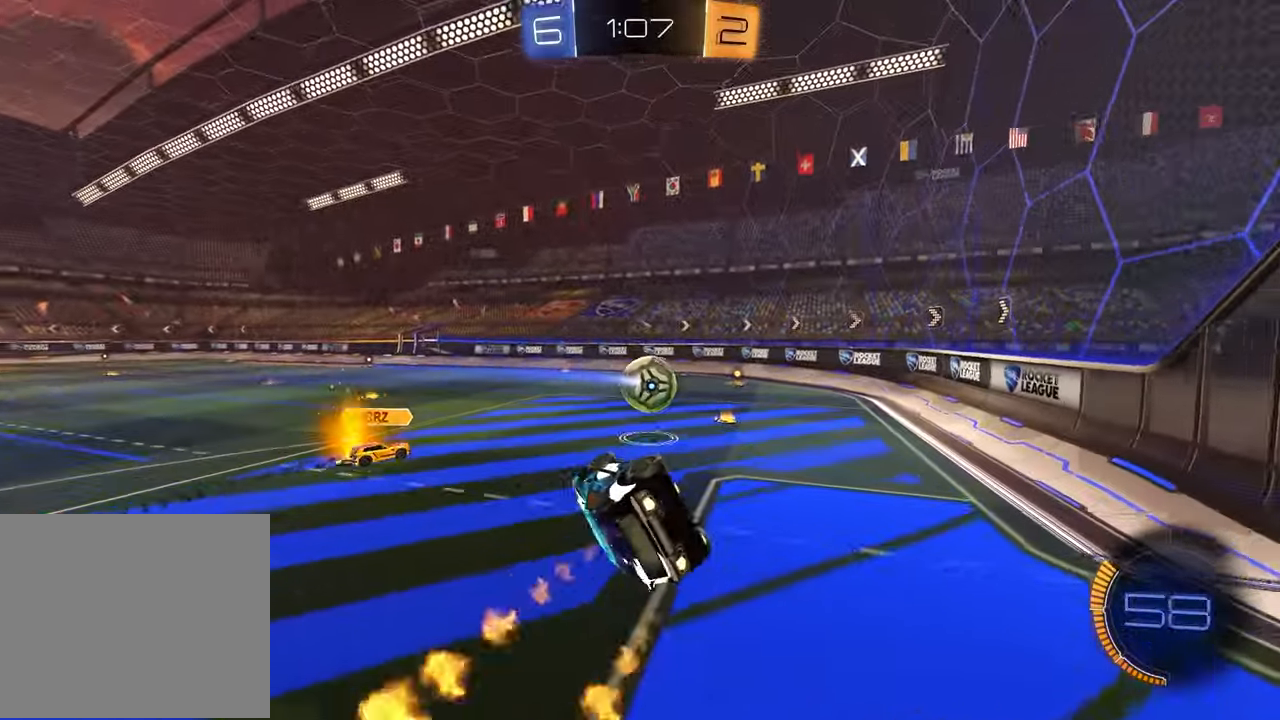
{"buttons": ["R2"], "left_stick": "center", "right_stick": "center", "events": [[17, "left_stick", "down-right"], [50, "left_stick", "center"], [100, "left_stick", "right"], [117, "SQUARE", "up"], [400, "R1", "up"], [450, "left_stick", "center"]]}
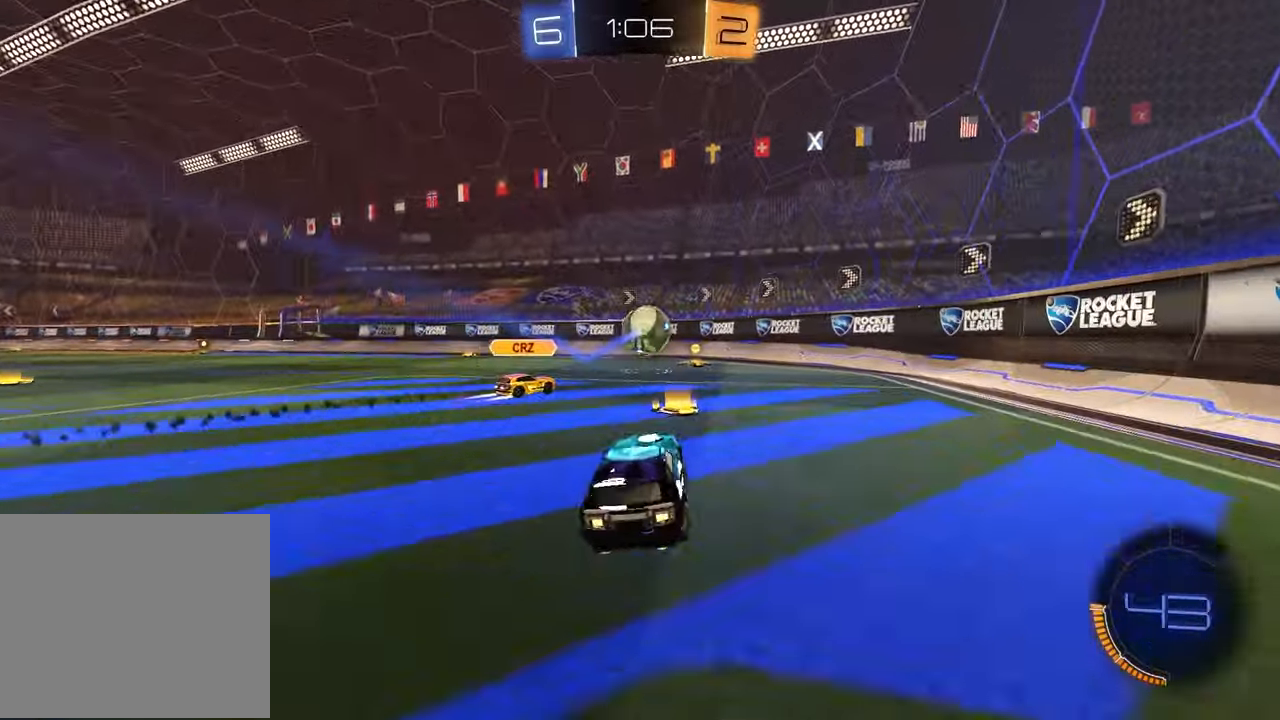
{"buttons": ["CROSS", "R2"], "left_stick": "center", "right_stick": "center", "events": [[67, "R1", "down"], [117, "left_stick", "right"], [183, "R1", "up"], [217, "left_stick", "left"], [250, "CROSS", "down"], [267, "left_stick", "center"], [333, "CROSS", "up"], [417, "CROSS", "down"]]}
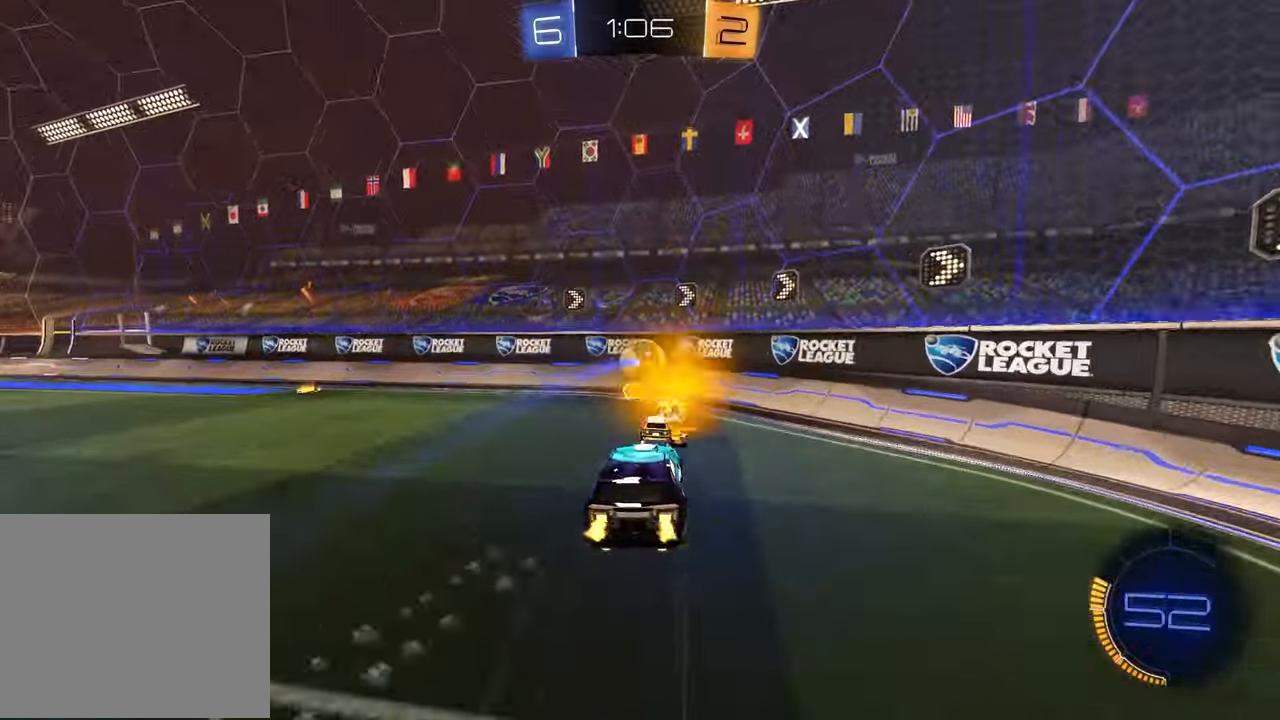
{"buttons": ["R2"], "left_stick": "left", "right_stick": "center", "events": [[17, "CROSS", "up"], [33, "left_stick", "down-left"], [50, "L1", "down"], [67, "R2", "up"], [233, "L1", "up"], [267, "left_stick", "center"], [350, "R2", "down"], [500, "left_stick", "left"]]}
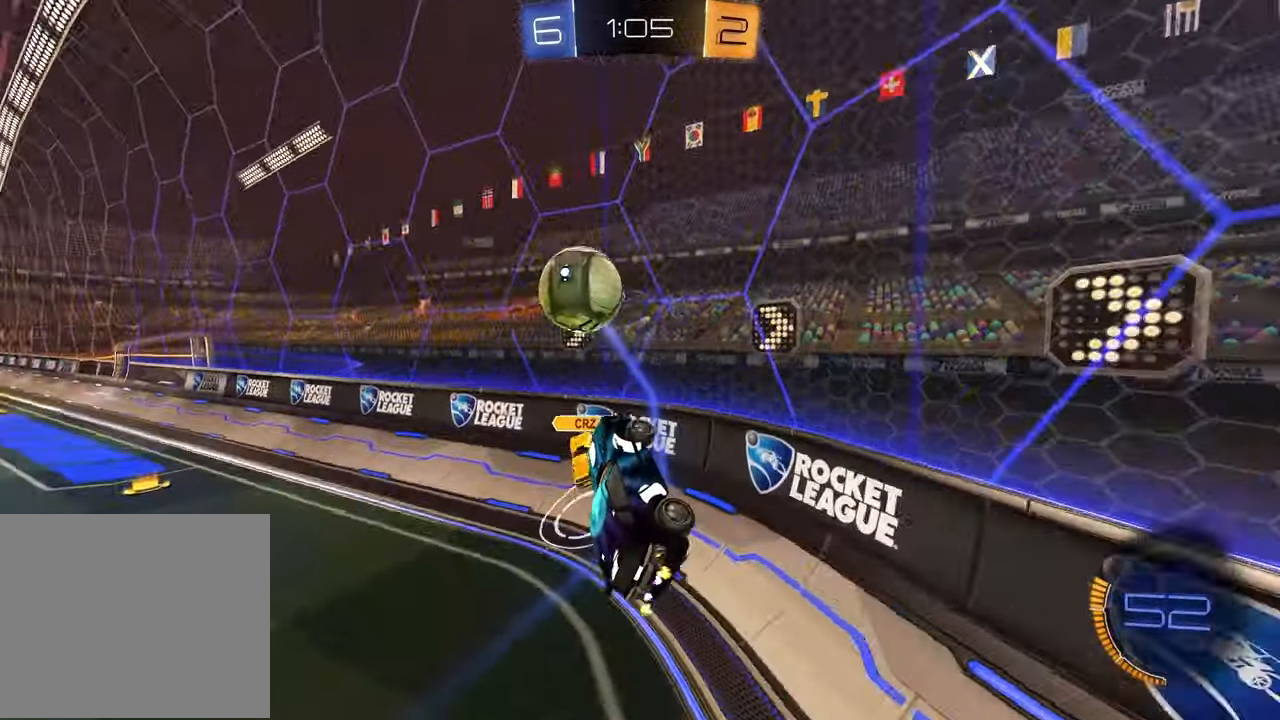
{"buttons": ["L1", "R2"], "left_stick": "left", "right_stick": "center", "events": [[133, "left_stick", "center"], [317, "left_stick", "left"], [383, "L1", "down"]]}
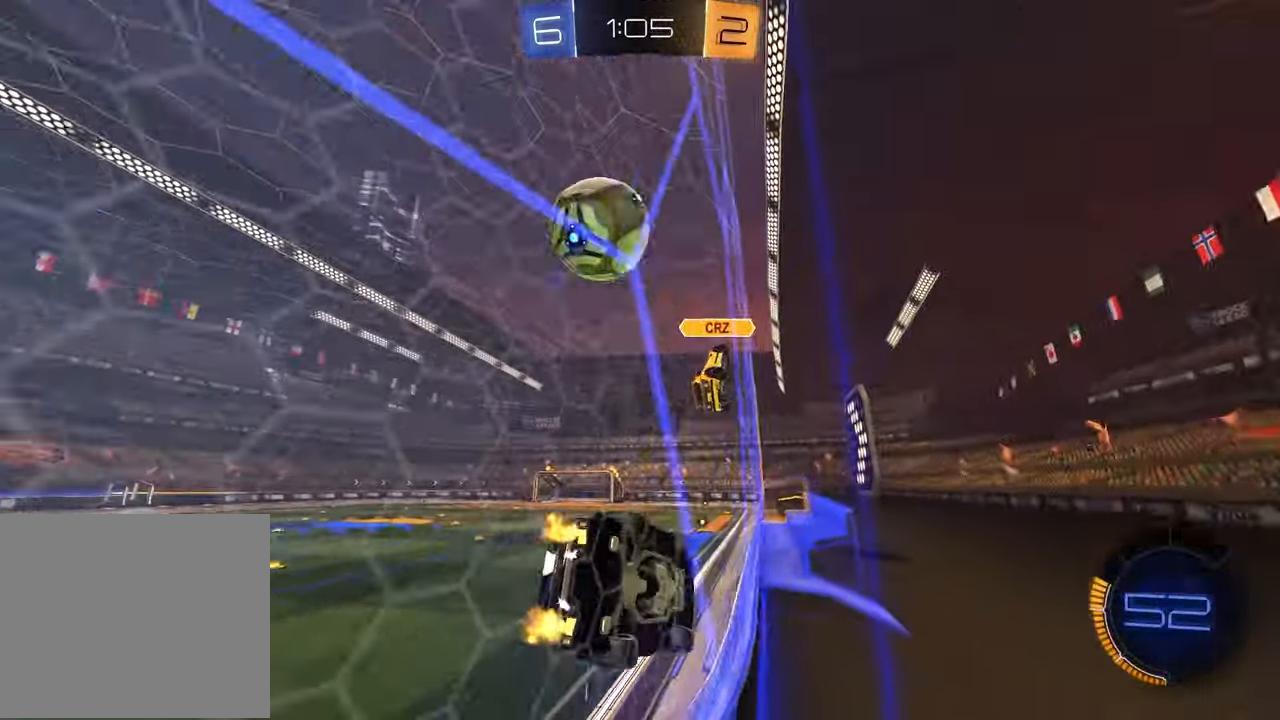
{"buttons": ["R2"], "left_stick": "left", "right_stick": "center", "events": [[17, "L1", "up"], [150, "L2", "down"], [233, "R2", "up"], [283, "R2", "down"], [333, "L2", "up"]]}
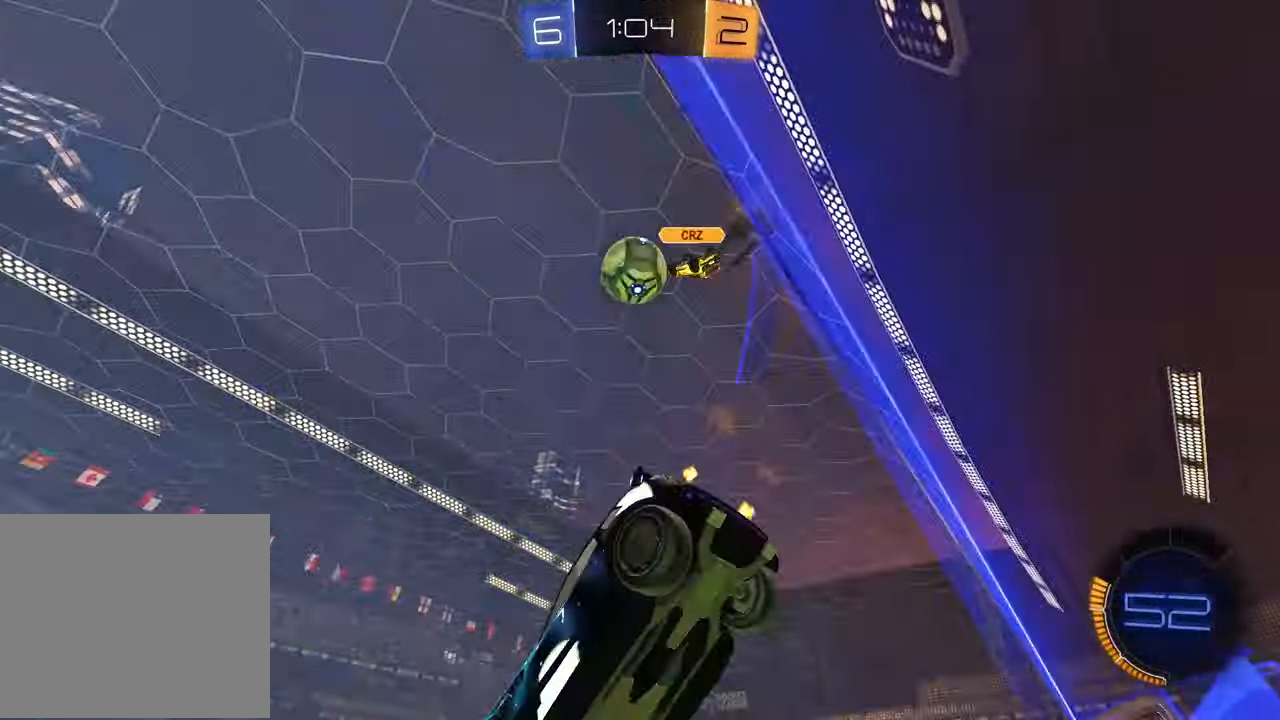
{"buttons": ["R2"], "left_stick": "center", "right_stick": "center", "events": [[267, "left_stick", "center"], [300, "TRIANGLE", "down"], [400, "TRIANGLE", "up"]]}
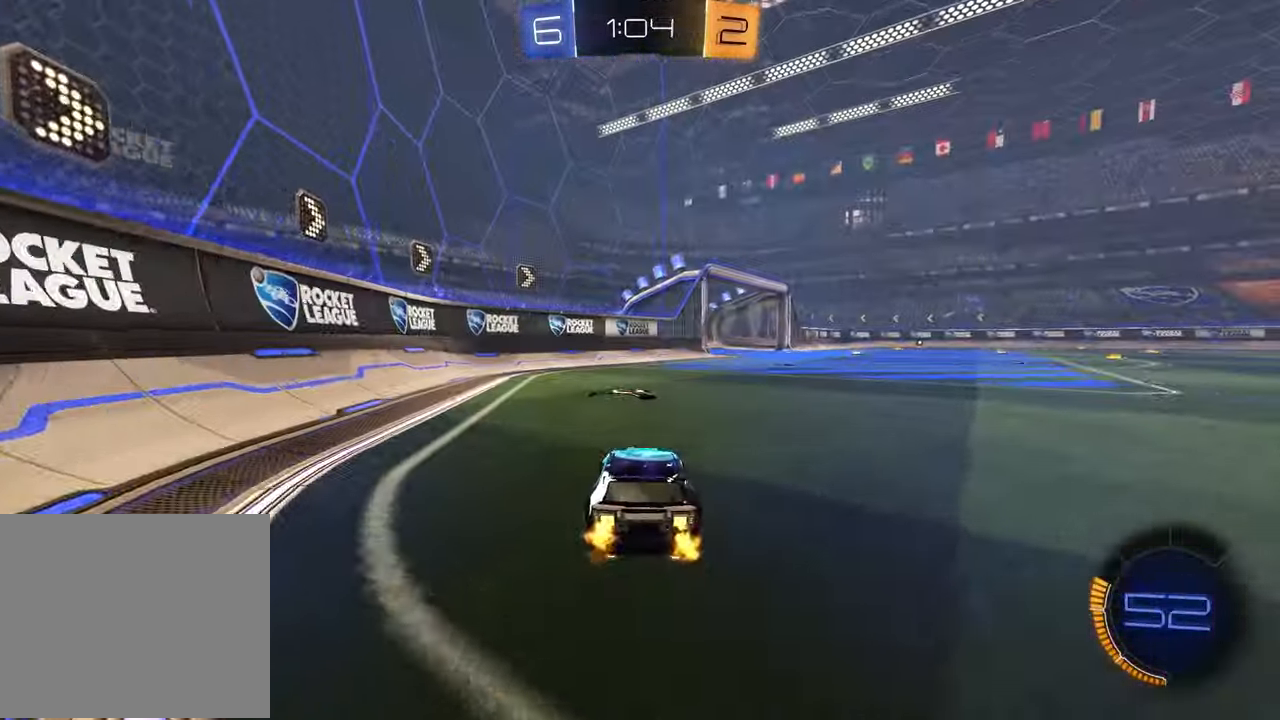
{"buttons": ["R2"], "left_stick": "up-right", "right_stick": "center", "events": [[167, "TRIANGLE", "down"], [267, "TRIANGLE", "up"], [300, "left_stick", "up-right"]]}
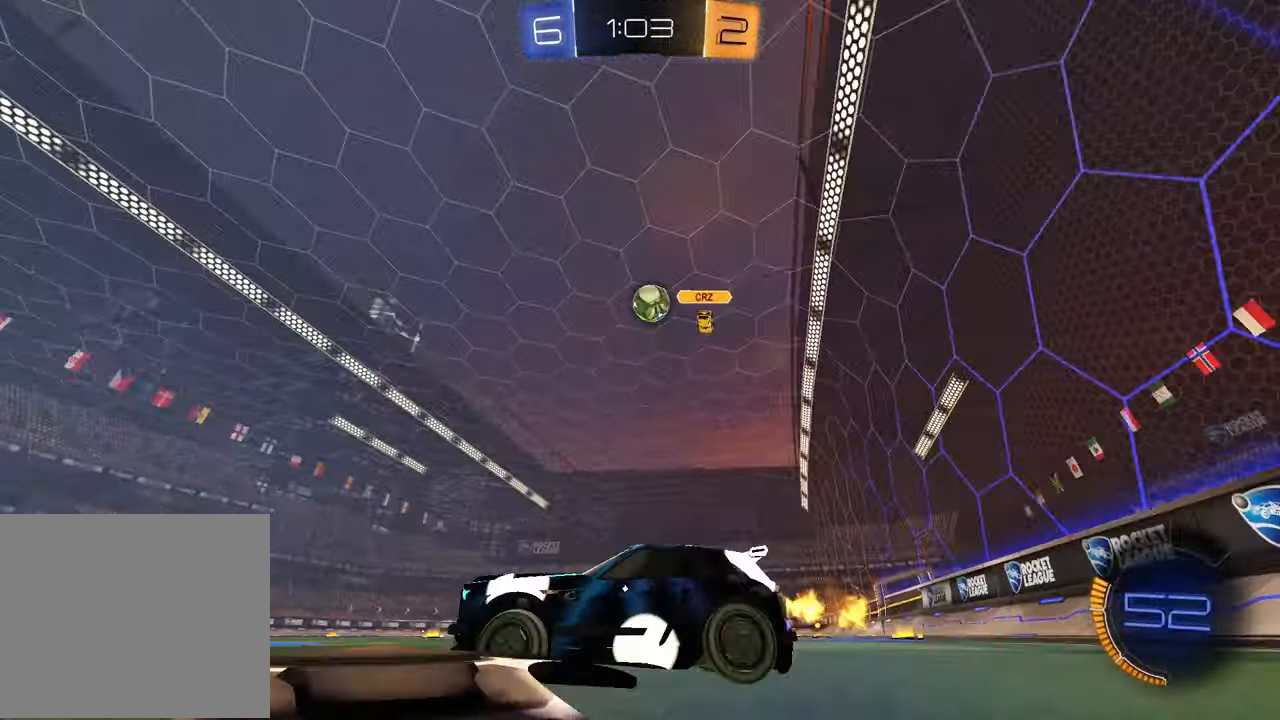
{"buttons": ["R1", "R2"], "left_stick": "up-right", "right_stick": "center", "events": [[200, "left_stick", "center"], [383, "left_stick", "up-right"], [433, "R1", "down"]]}
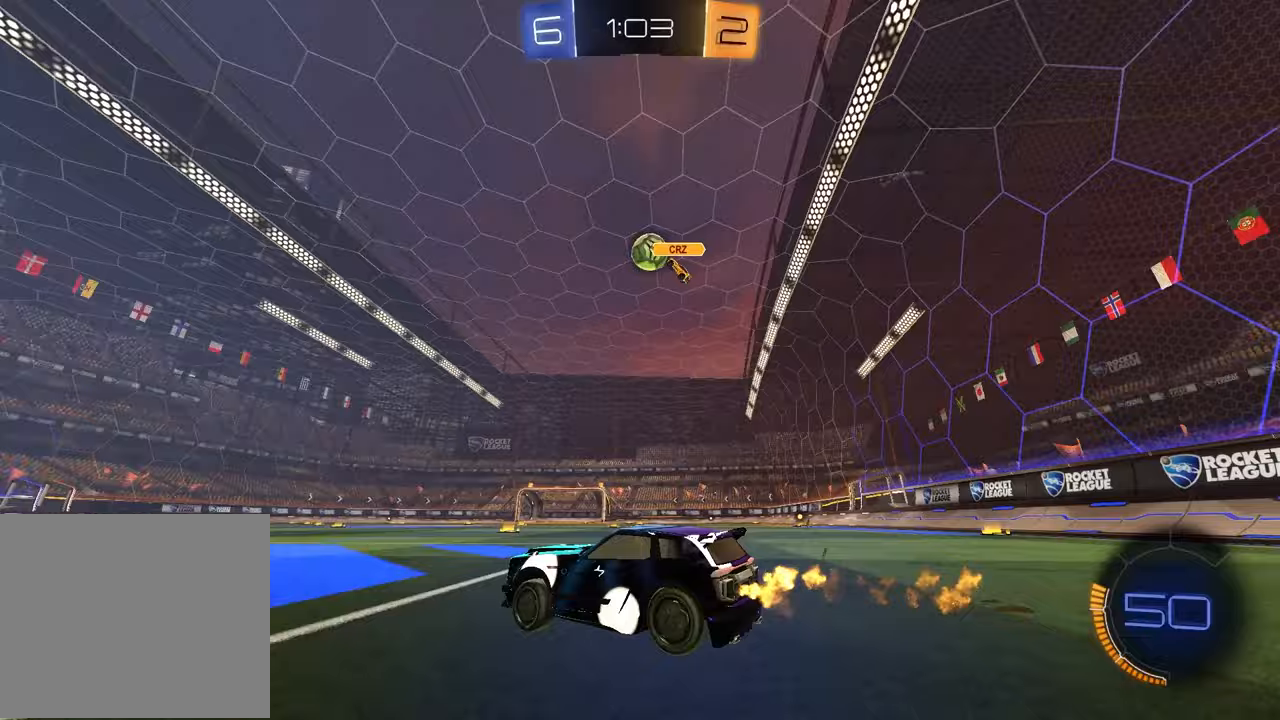
{"buttons": ["R2"], "left_stick": "center", "right_stick": "center", "events": [[233, "left_stick", "center"], [400, "R1", "up"]]}
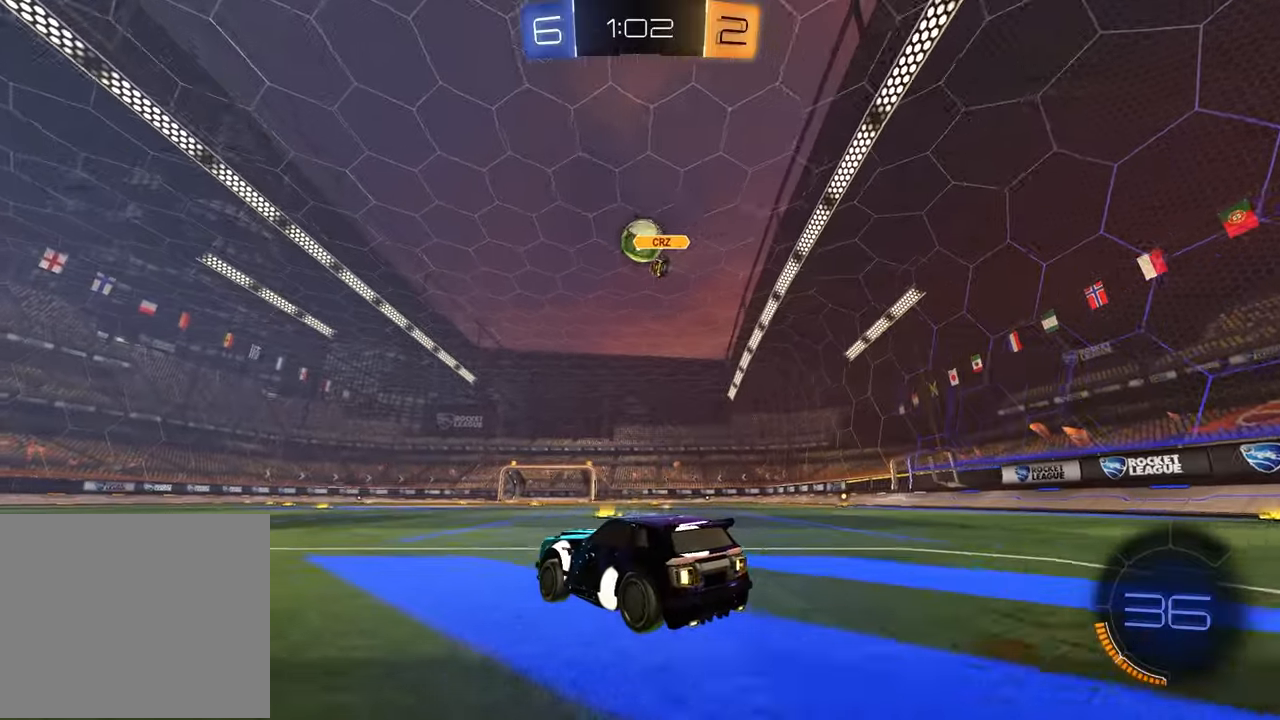
{"buttons": ["R2"], "left_stick": "center", "right_stick": "center", "events": [[117, "R1", "down"], [267, "R1", "up"]]}
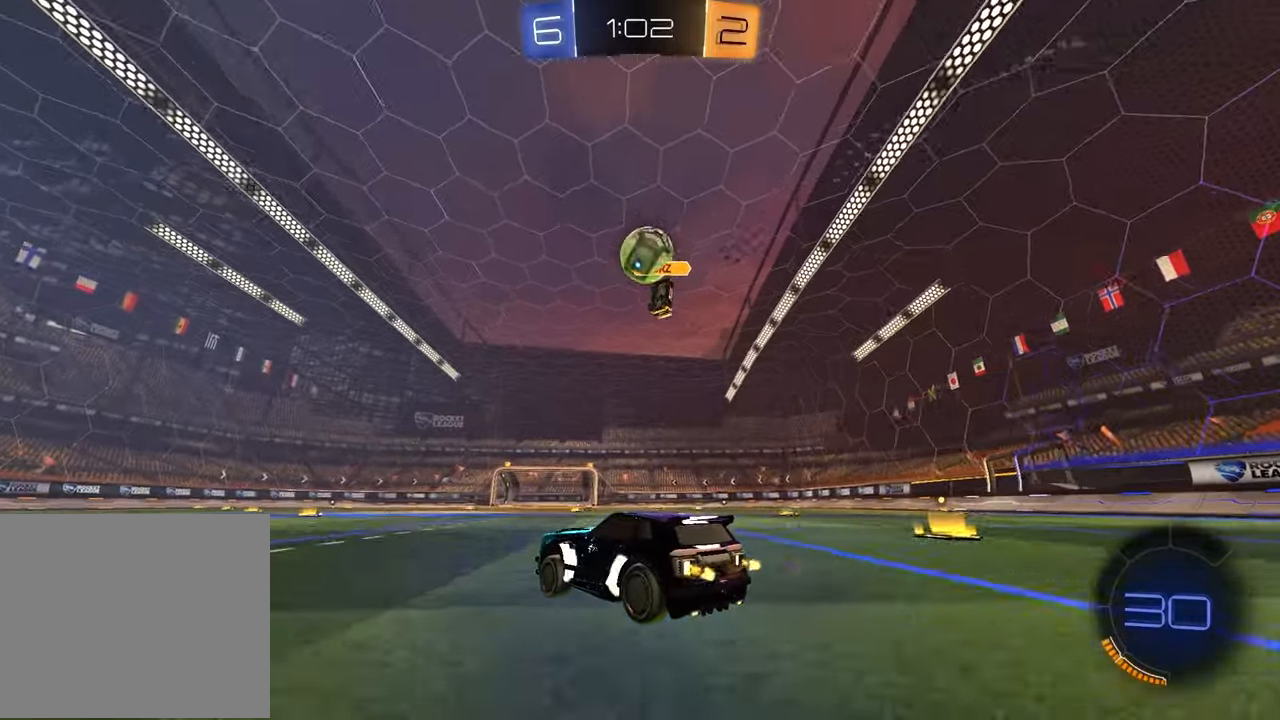
{"buttons": [], "left_stick": "left", "right_stick": "center", "events": [[67, "left_stick", "right"], [200, "left_stick", "center"], [400, "R2", "up"], [400, "left_stick", "left"]]}
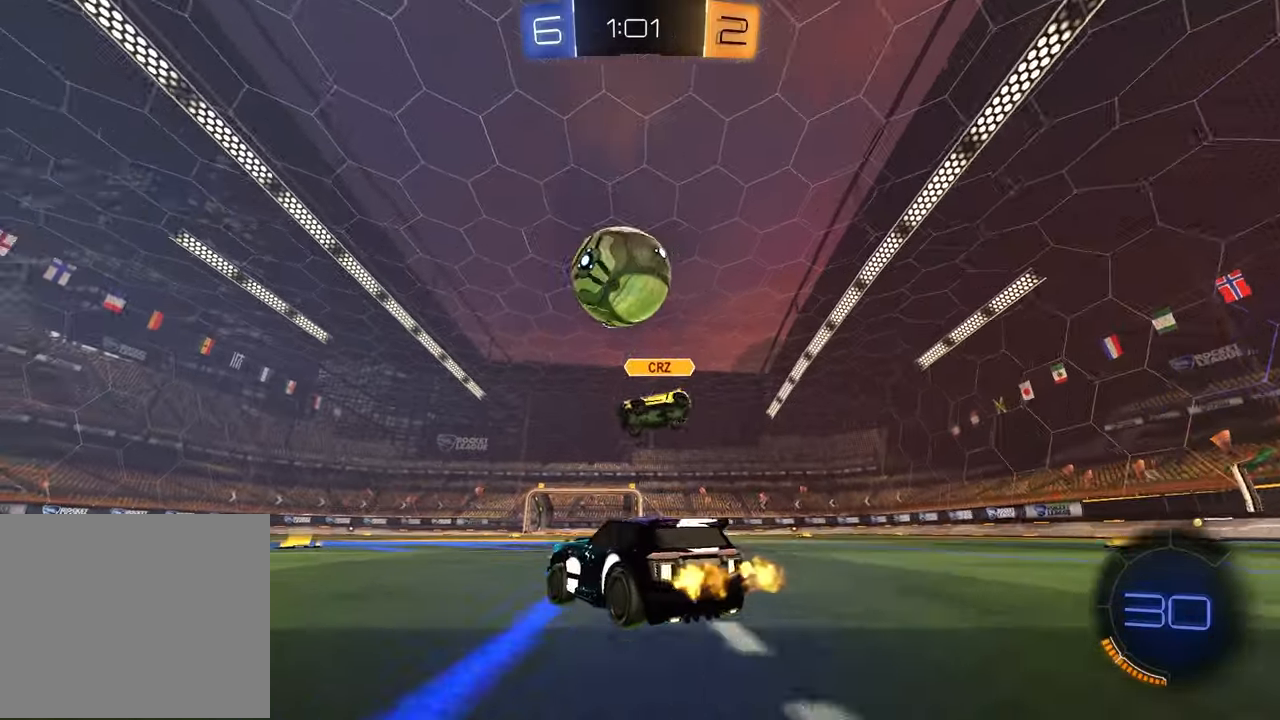
{"buttons": ["R1", "R2"], "left_stick": "up-right", "right_stick": "center", "events": [[133, "R2", "down"], [183, "left_stick", "center"], [217, "R1", "down"], [233, "TRIANGLE", "down"], [350, "TRIANGLE", "up"], [367, "left_stick", "up-right"]]}
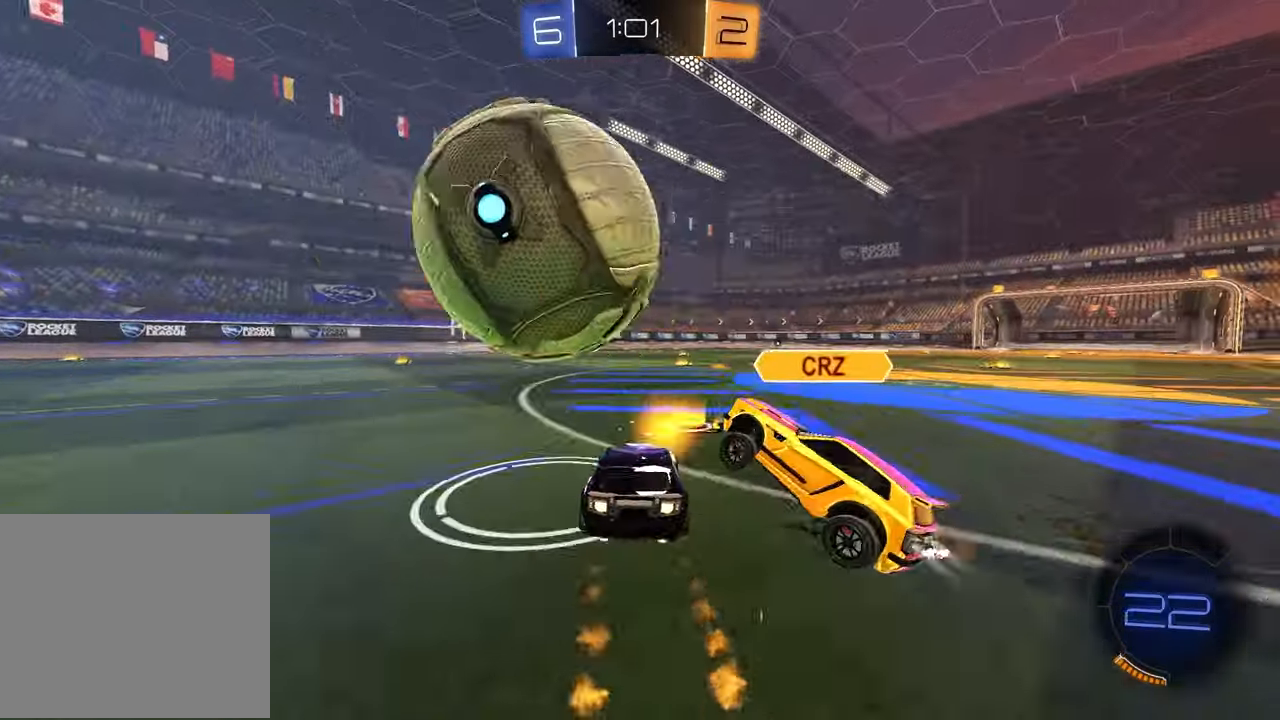
{"buttons": ["R2"], "left_stick": "left", "right_stick": "center", "events": [[17, "left_stick", "center"], [150, "left_stick", "left"], [217, "TRIANGLE", "down"], [317, "TRIANGLE", "up"], [317, "left_stick", "center"], [383, "R1", "up"], [383, "left_stick", "left"]]}
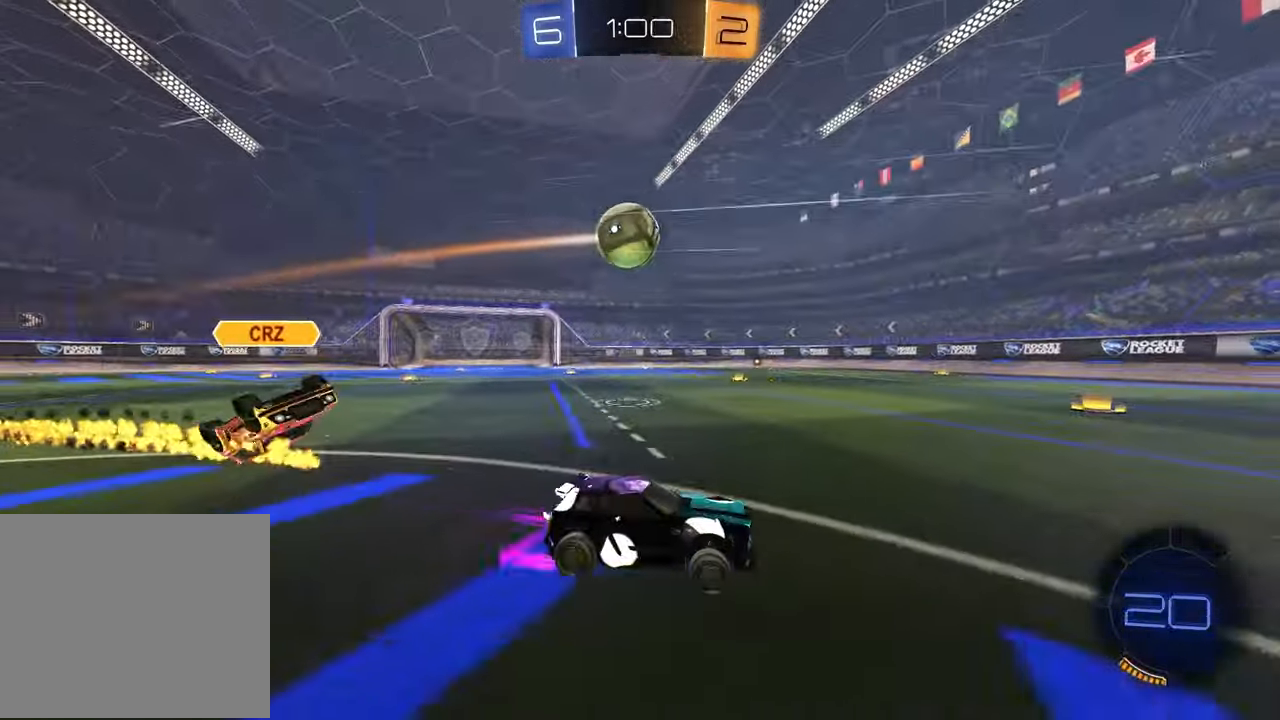
{"buttons": ["R2"], "left_stick": "center", "right_stick": "center", "events": [[133, "left_stick", "center"], [200, "R1", "down"], [200, "TRIANGLE", "down"], [233, "left_stick", "right"], [300, "TRIANGLE", "up"], [400, "left_stick", "center"], [500, "R1", "up"]]}
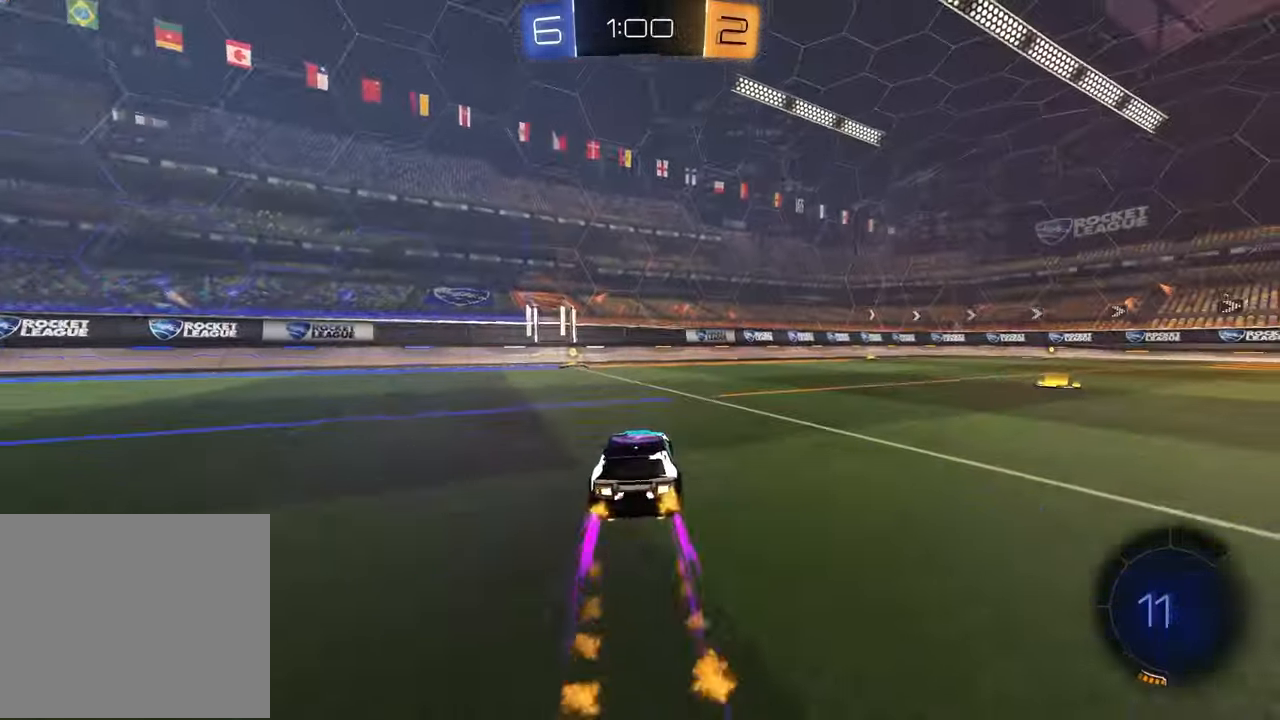
{"buttons": ["L1", "R2"], "left_stick": "left", "right_stick": "center", "events": [[167, "TRIANGLE", "down"], [250, "left_stick", "left"], [283, "TRIANGLE", "up"], [350, "left_stick", "center"], [417, "left_stick", "left"], [433, "L1", "down"]]}
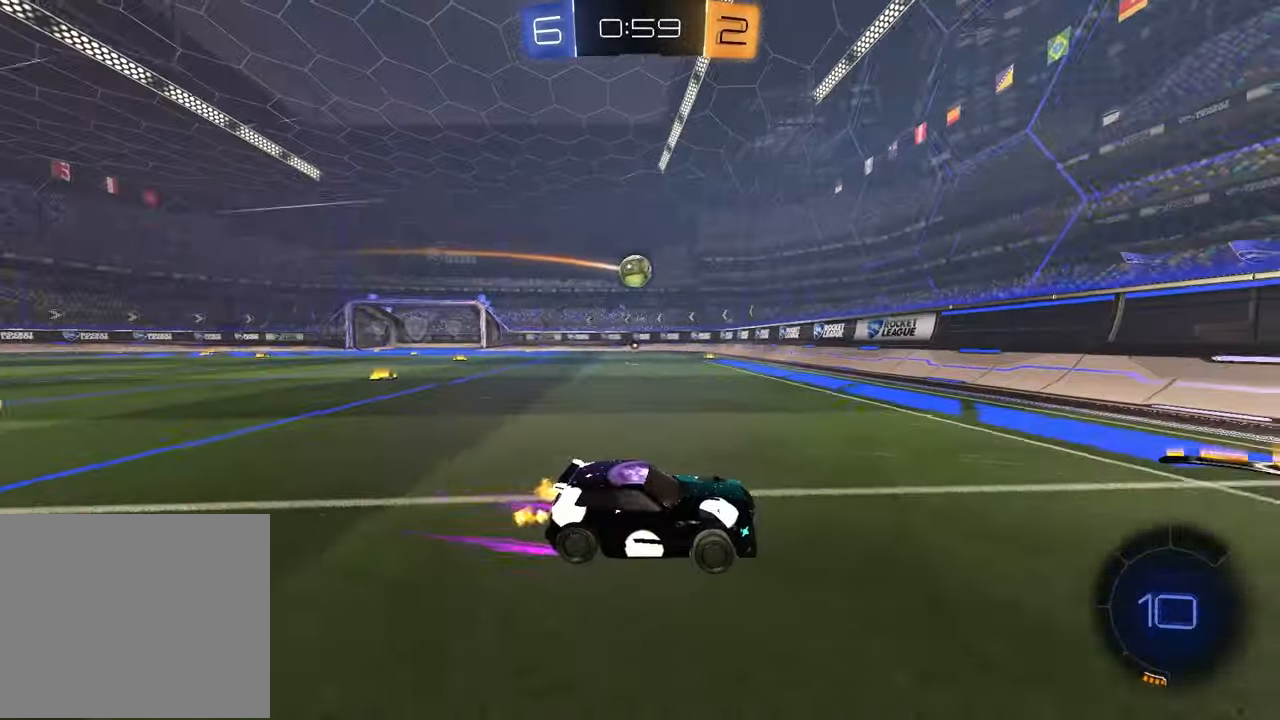
{"buttons": ["R1", "R2"], "left_stick": "left", "right_stick": "center", "events": [[83, "L1", "up"], [217, "R1", "down"]]}
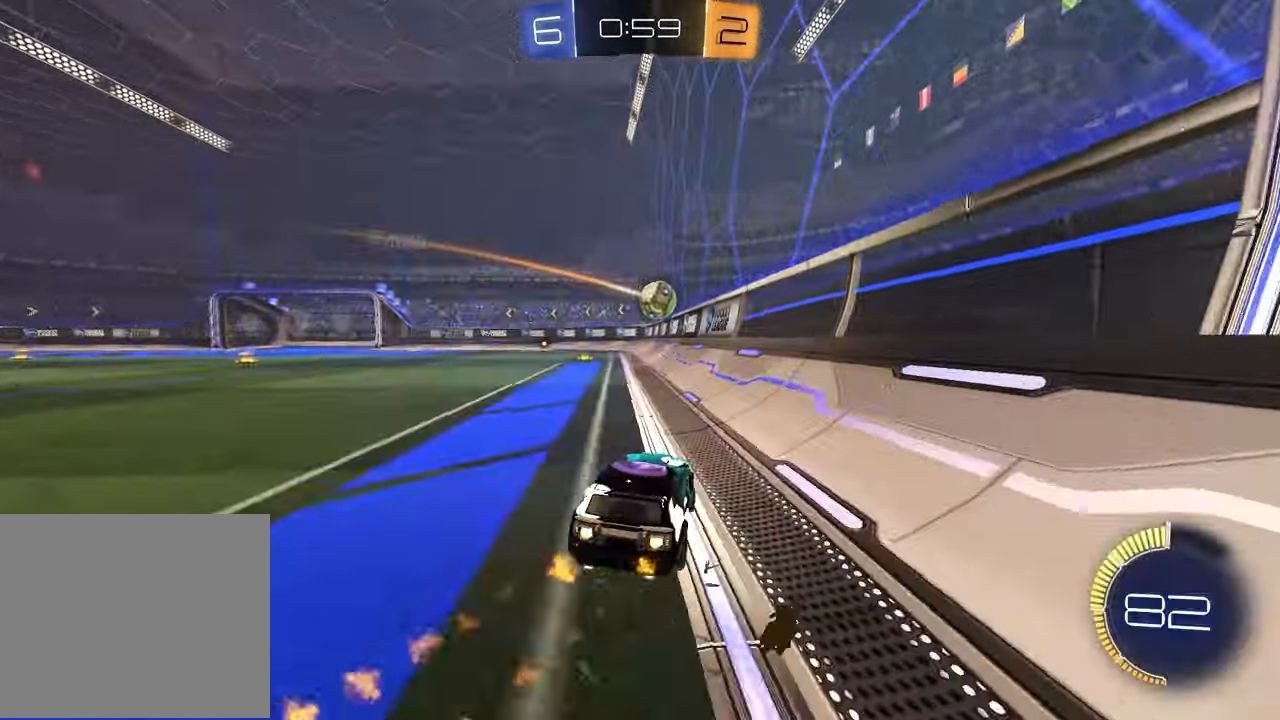
{"buttons": ["R1", "R2"], "left_stick": "center", "right_stick": "center", "events": [[350, "left_stick", "center"]]}
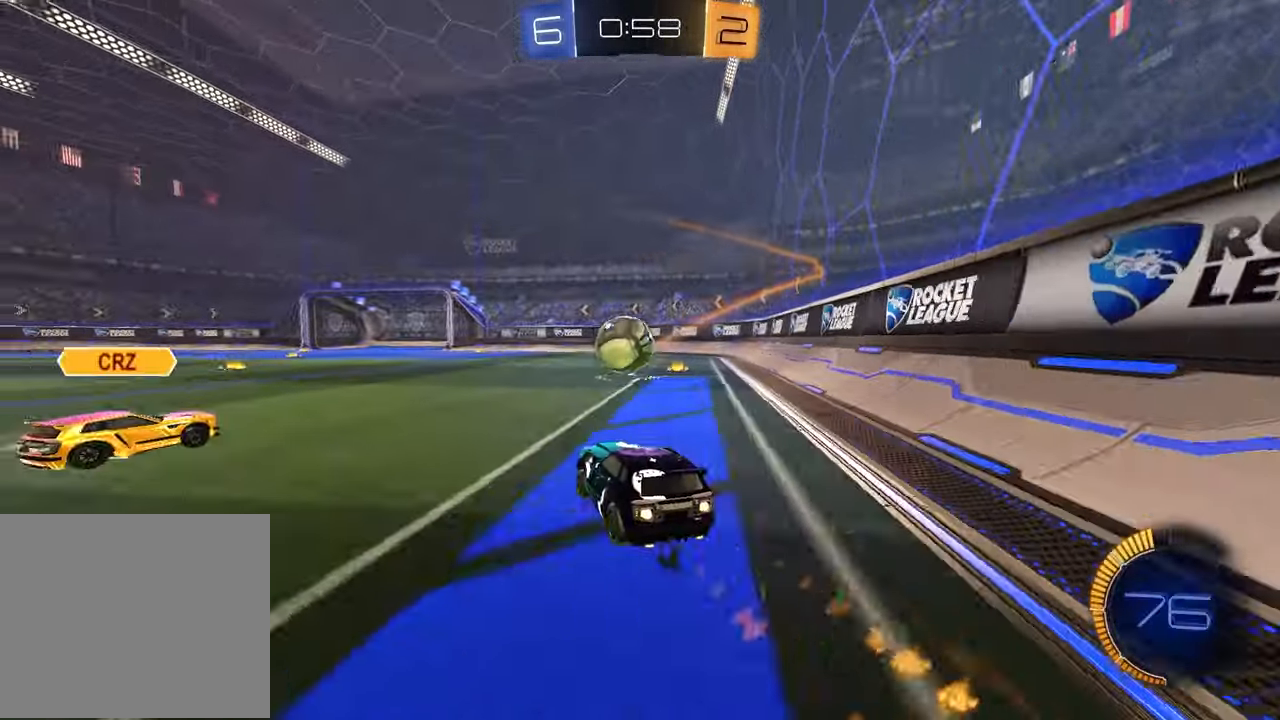
{"buttons": ["R1", "R2"], "left_stick": "center", "right_stick": "center", "events": [[117, "left_stick", "down-right"], [217, "left_stick", "down-left"], [300, "left_stick", "center"]]}
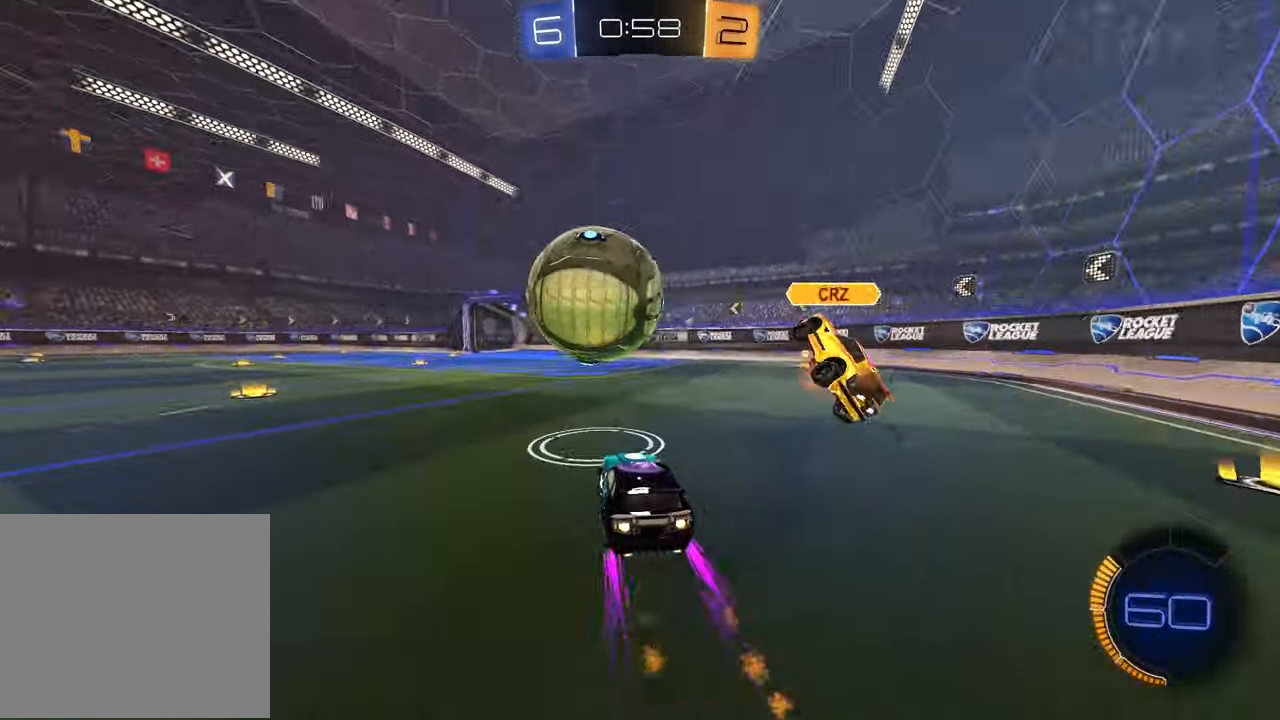
{"buttons": ["R2"], "left_stick": "center", "right_stick": "center", "events": [[50, "R1", "up"], [200, "left_stick", "left"], [350, "TRIANGLE", "down"], [367, "R1", "down"], [417, "left_stick", "center"], [467, "TRIANGLE", "up"], [500, "R1", "up"]]}